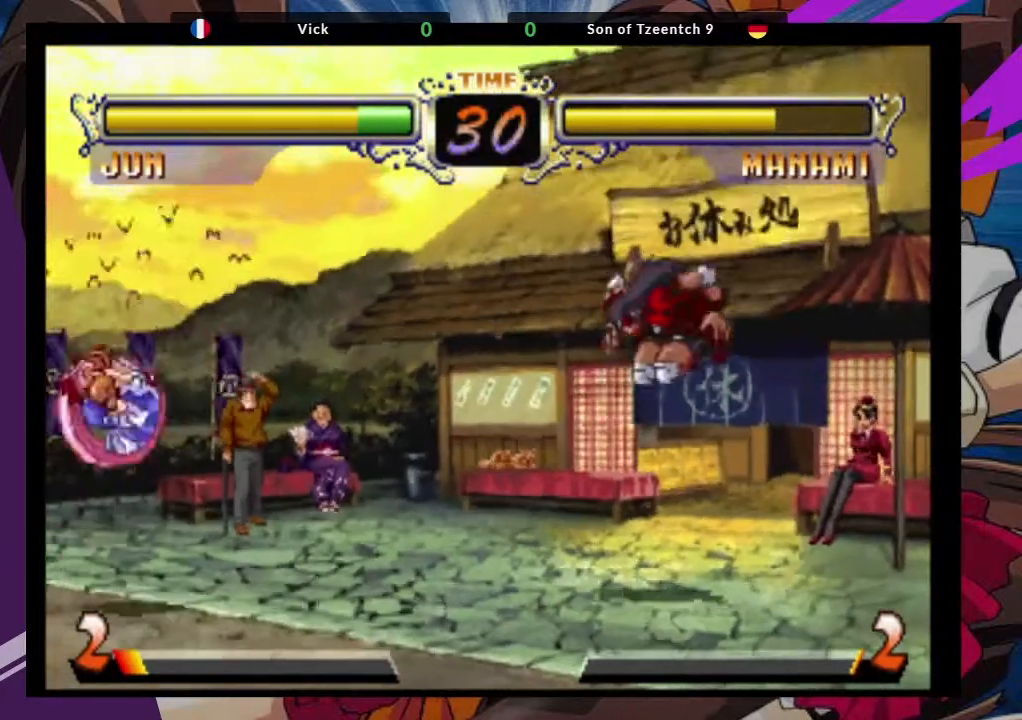
Gameplay with a controller (arcade stick); each line is a JSON object with the inputs held at the frame after it. "events" lists button and stick changes between this image and that frame as [ms after this image, input, new state], when the widget could be followed in between. Not read: L3 R3.
{"buttons": [], "left_stick": "right", "events": [[33, "left_stick", "right"]]}
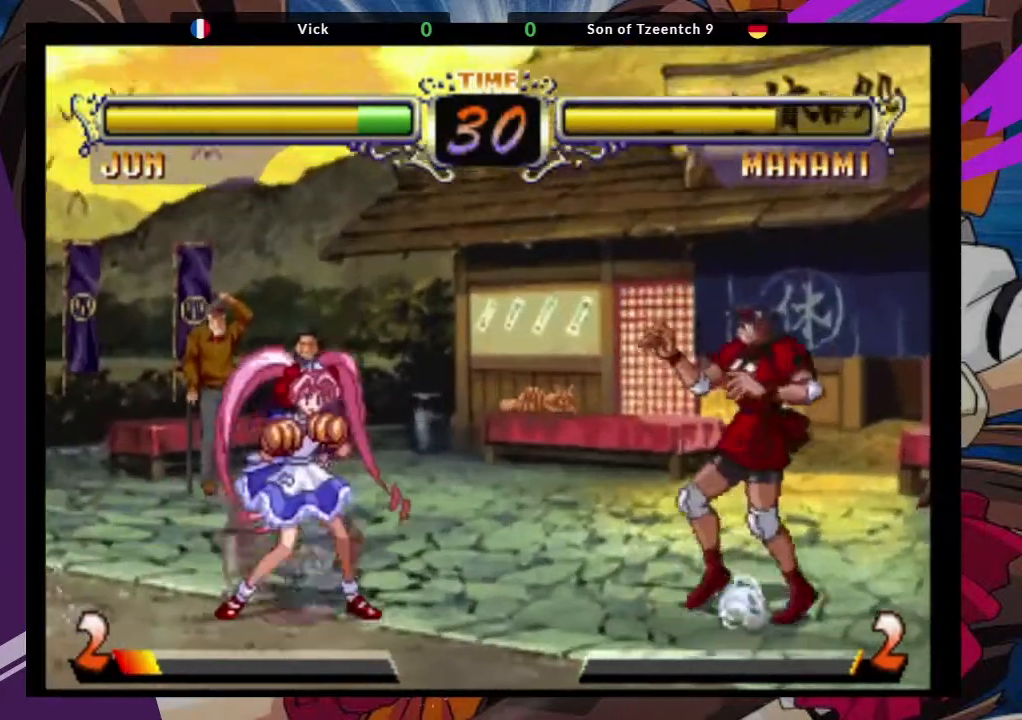
{"buttons": [], "left_stick": "center"}
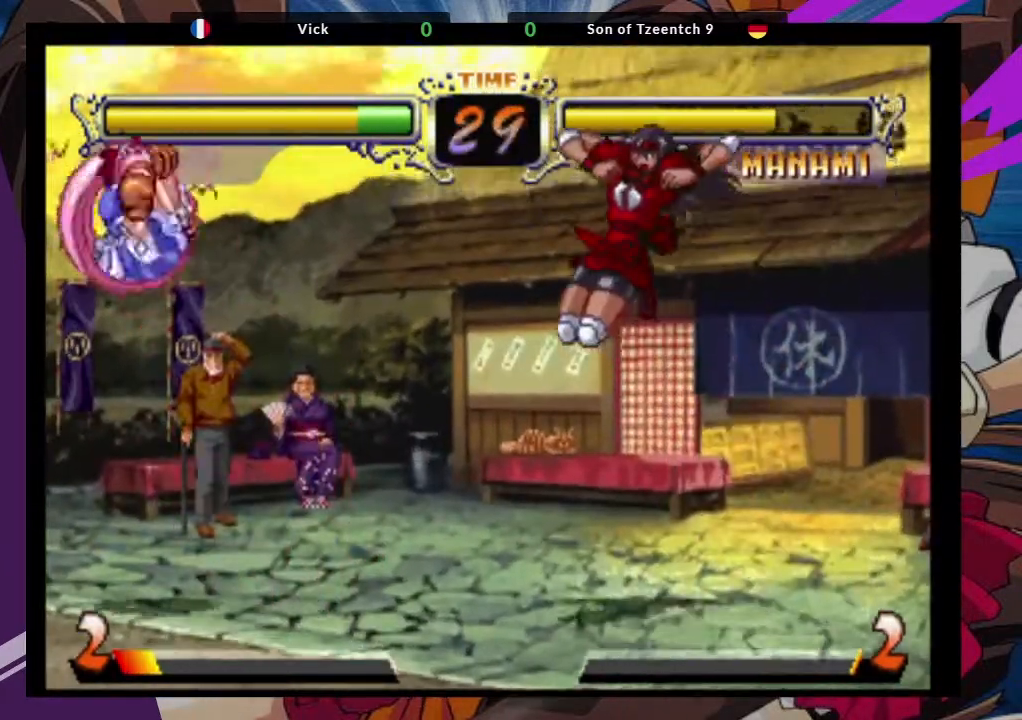
{"buttons": [], "left_stick": "right", "events": [[50, "left_stick", "left"], [250, "left_stick", "right"]]}
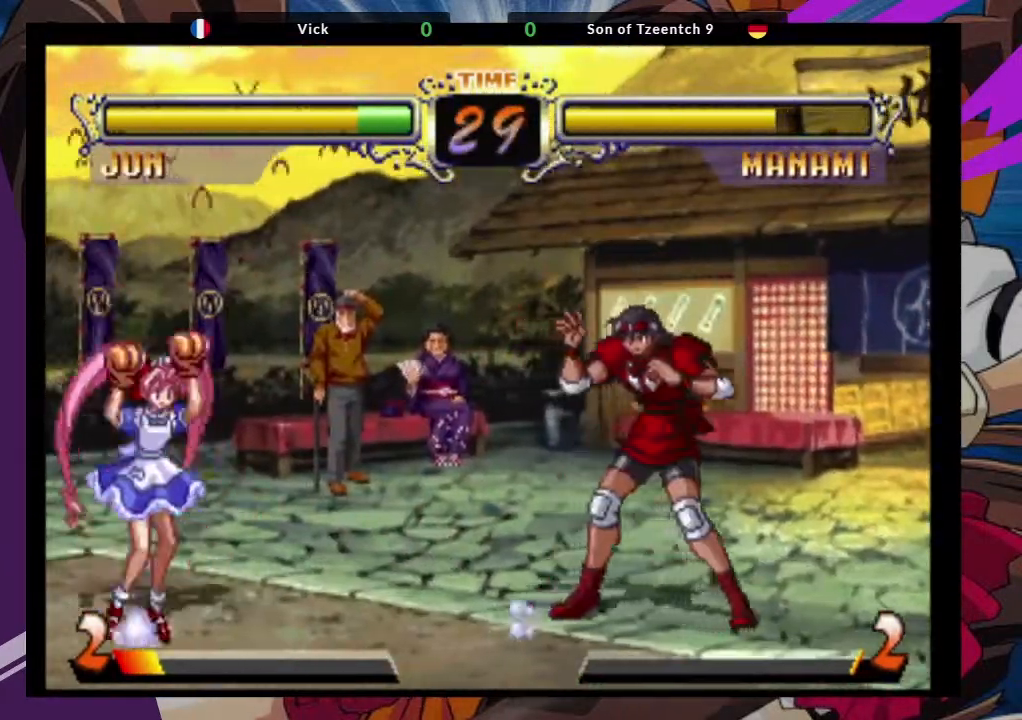
{"buttons": [], "left_stick": "down-left"}
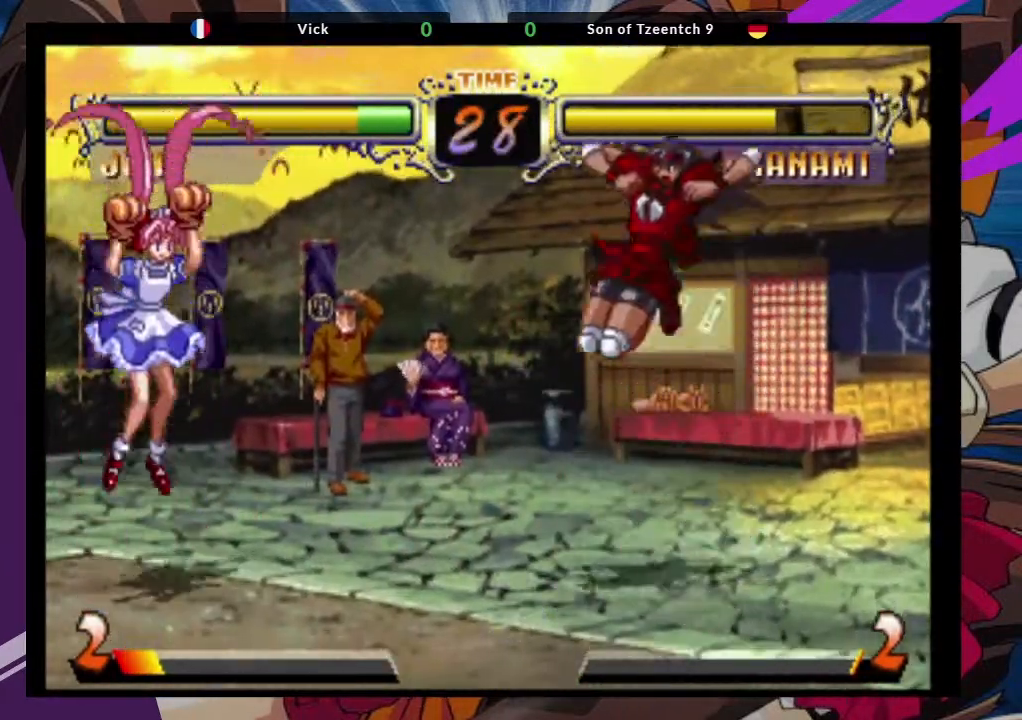
{"buttons": [], "left_stick": "right"}
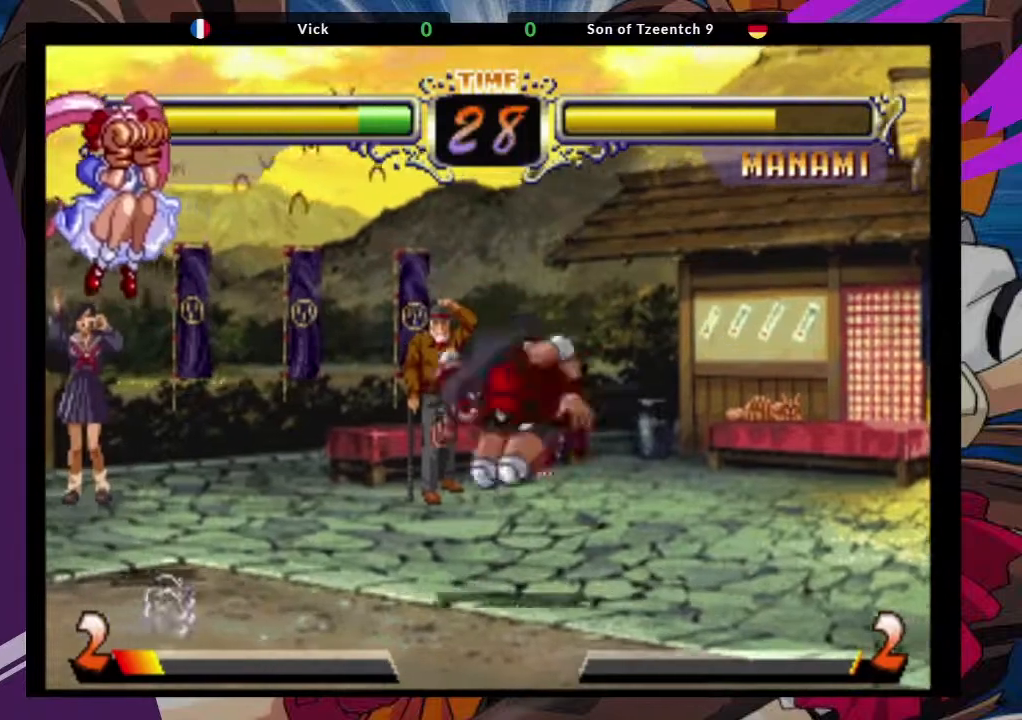
{"buttons": [], "left_stick": "center", "events": [[433, "left_stick", "center"]]}
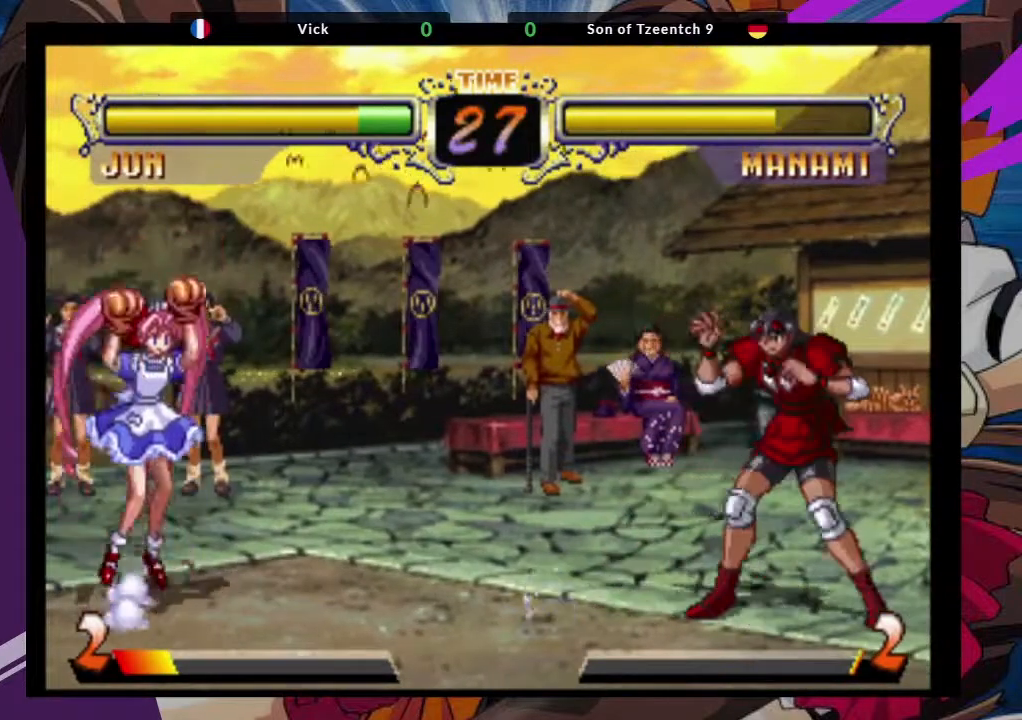
{"buttons": [], "left_stick": "center", "events": [[33, "left_stick", "down-right"], [133, "left_stick", "center"], [233, "CROSS", "down"], [367, "CROSS", "up"]]}
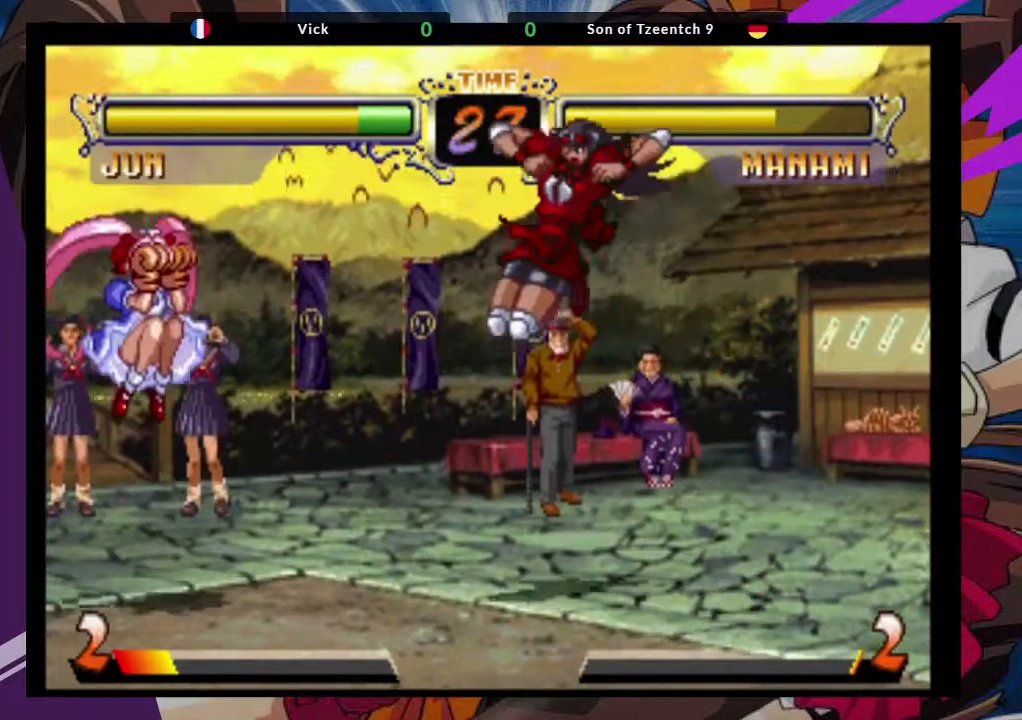
{"buttons": [], "left_stick": "down-right", "events": [[83, "CIRCLE", "down"], [200, "CIRCLE", "up"], [383, "left_stick", "down-right"]]}
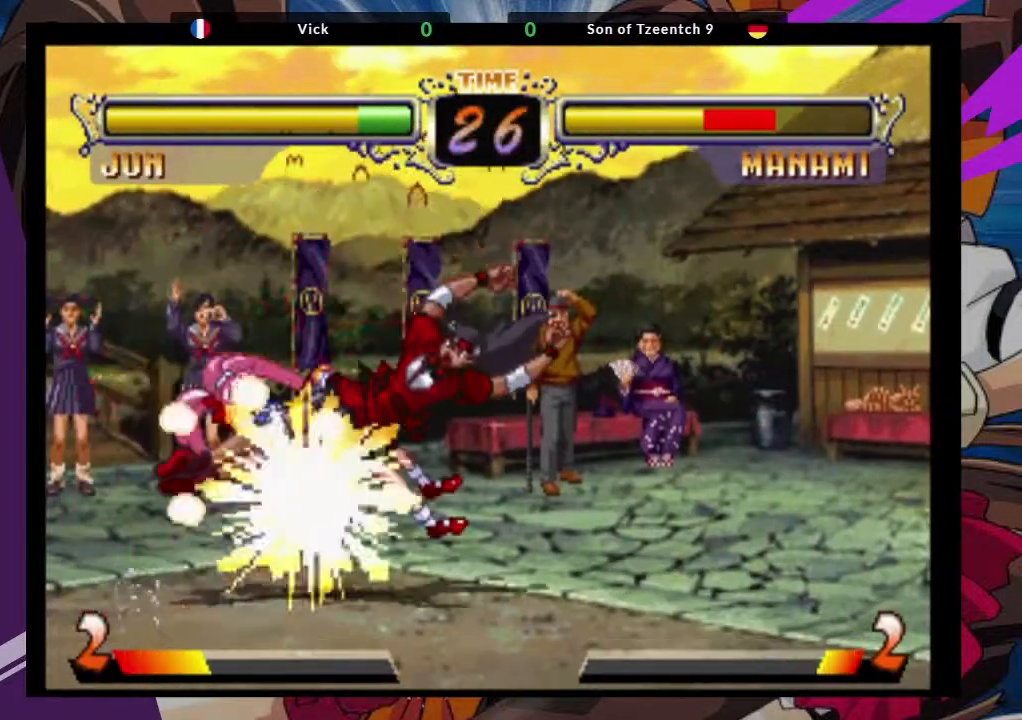
{"buttons": ["SQUARE"], "left_stick": "down-right", "events": [[83, "SQUARE", "down"], [217, "SQUARE", "up"], [450, "SQUARE", "down"]]}
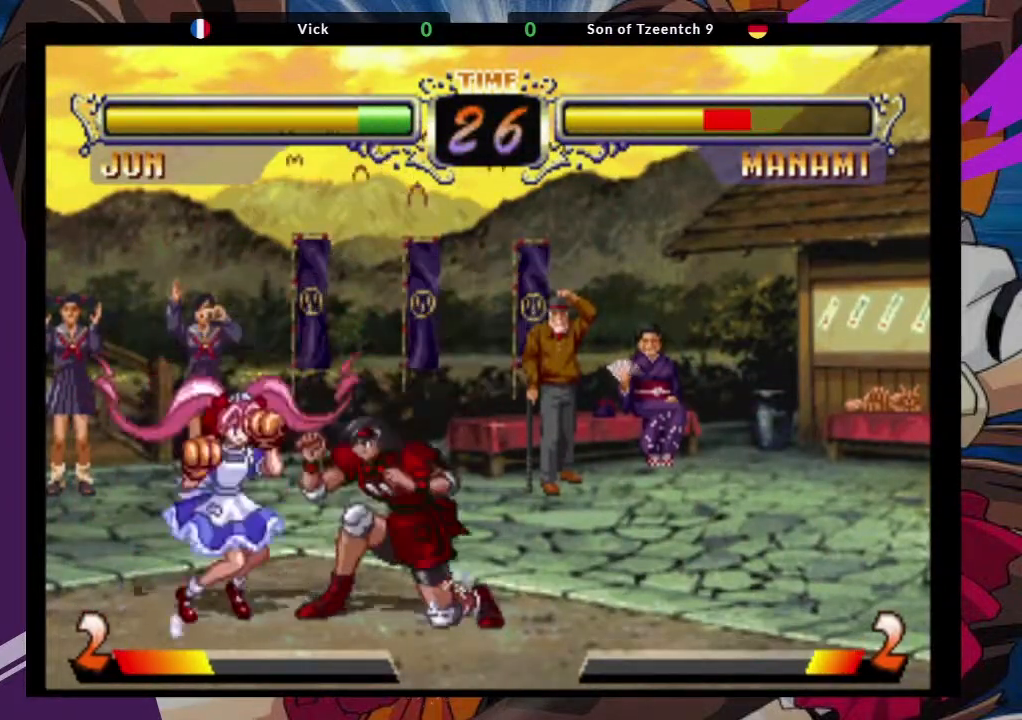
{"buttons": [], "left_stick": "left", "events": [[83, "SQUARE", "up"], [150, "SQUARE", "down"], [250, "SQUARE", "up"], [417, "left_stick", "left"]]}
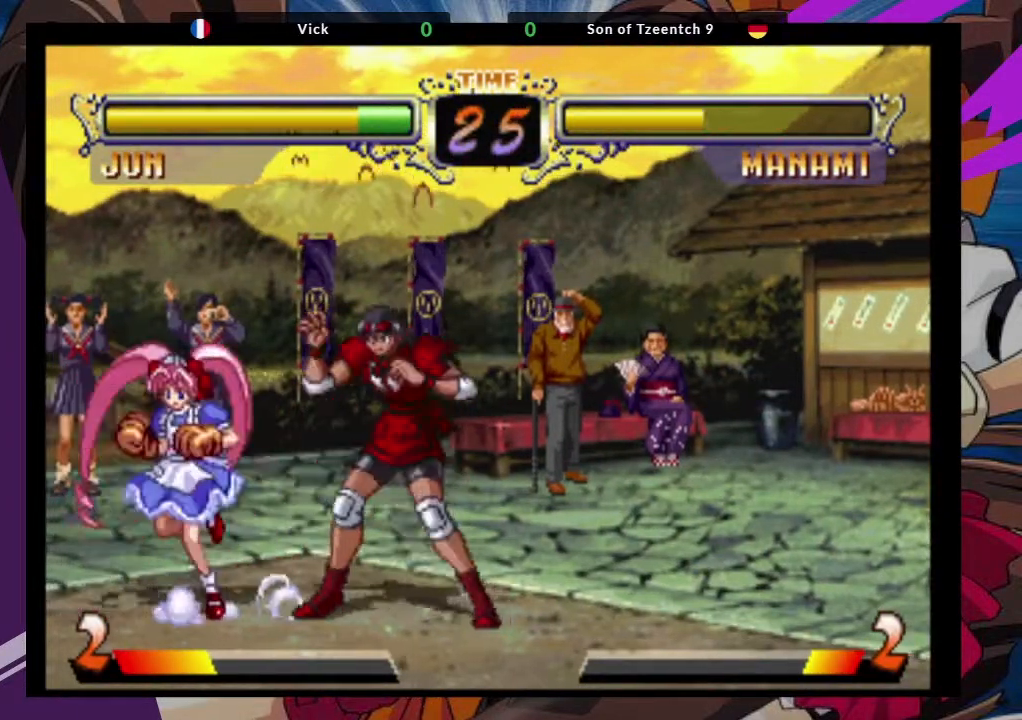
{"buttons": [], "left_stick": "up-left", "events": [[183, "CROSS", "down"], [250, "left_stick", "center"], [350, "CROSS", "up"], [500, "left_stick", "up-left"]]}
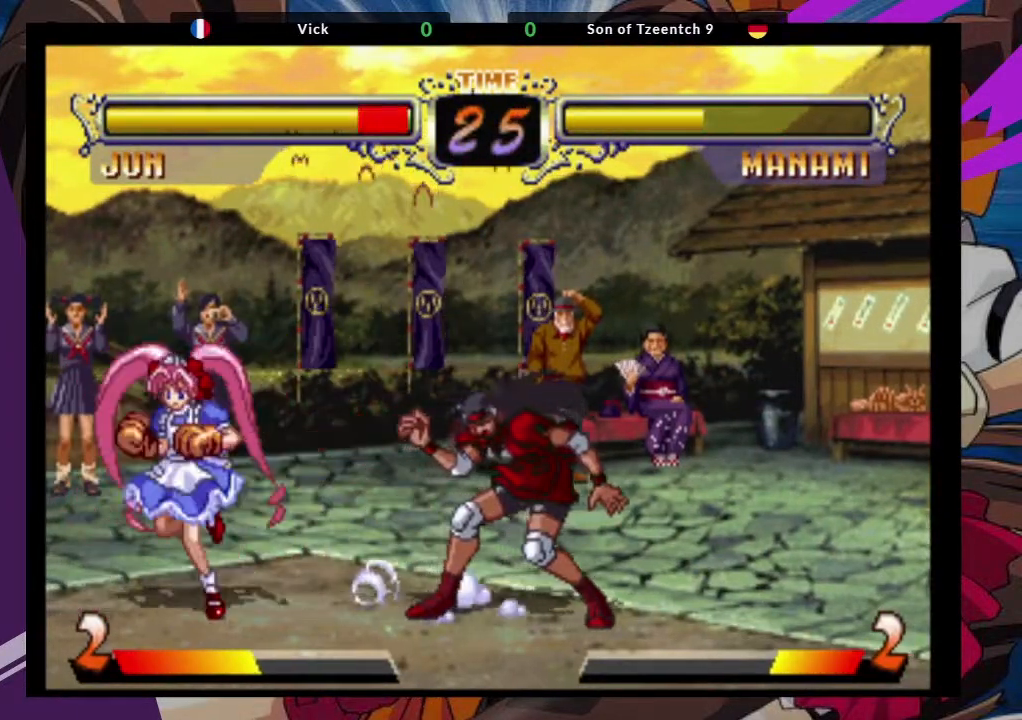
{"buttons": ["TRIANGLE"], "left_stick": "center", "events": [[83, "CROSS", "down"], [200, "left_stick", "center"], [217, "CROSS", "up"], [483, "TRIANGLE", "down"]]}
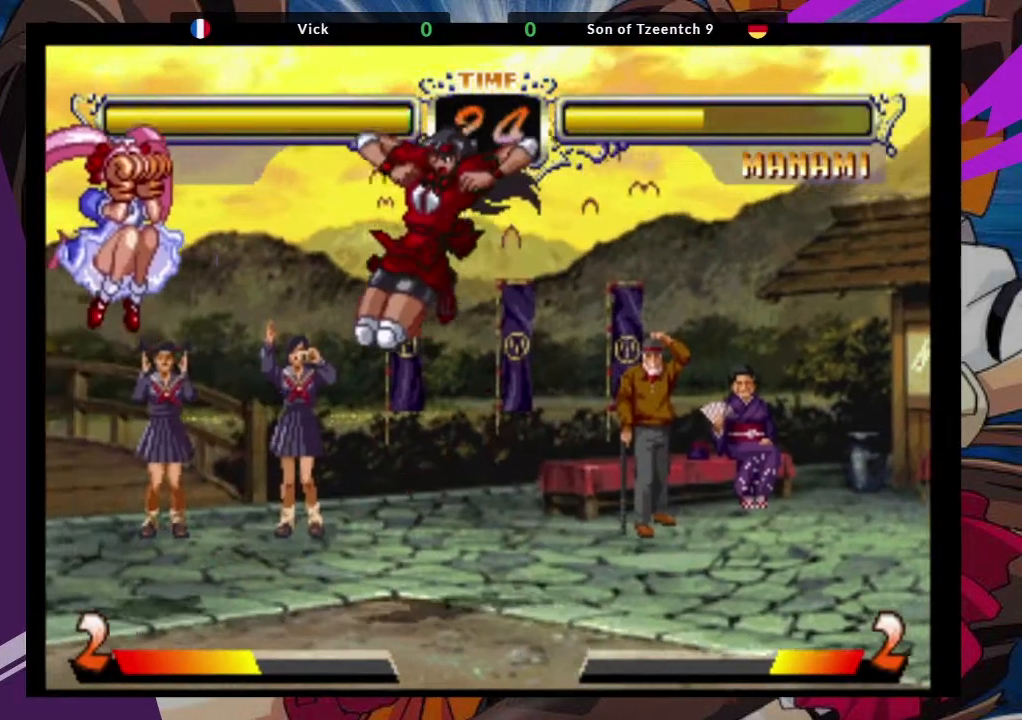
{"buttons": ["CROSS"], "left_stick": "center", "events": [[150, "TRIANGLE", "up"], [283, "left_stick", "up-left"], [433, "CROSS", "down"], [467, "left_stick", "center"]]}
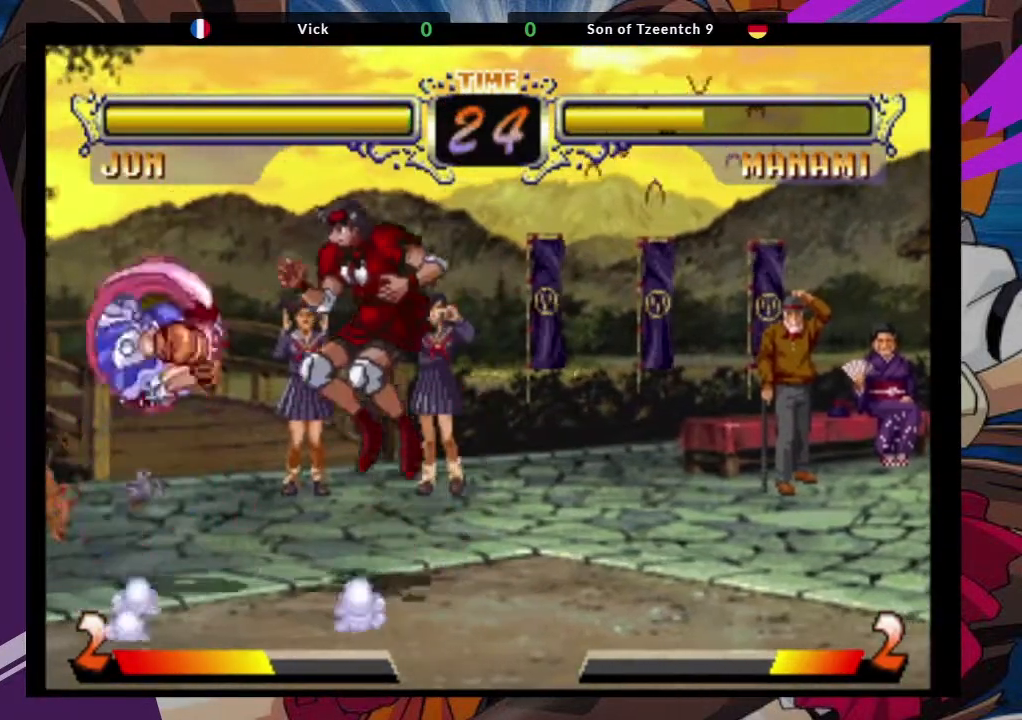
{"buttons": [], "left_stick": "center", "events": [[67, "CROSS", "up"], [117, "TRIANGLE", "down"], [250, "TRIANGLE", "up"]]}
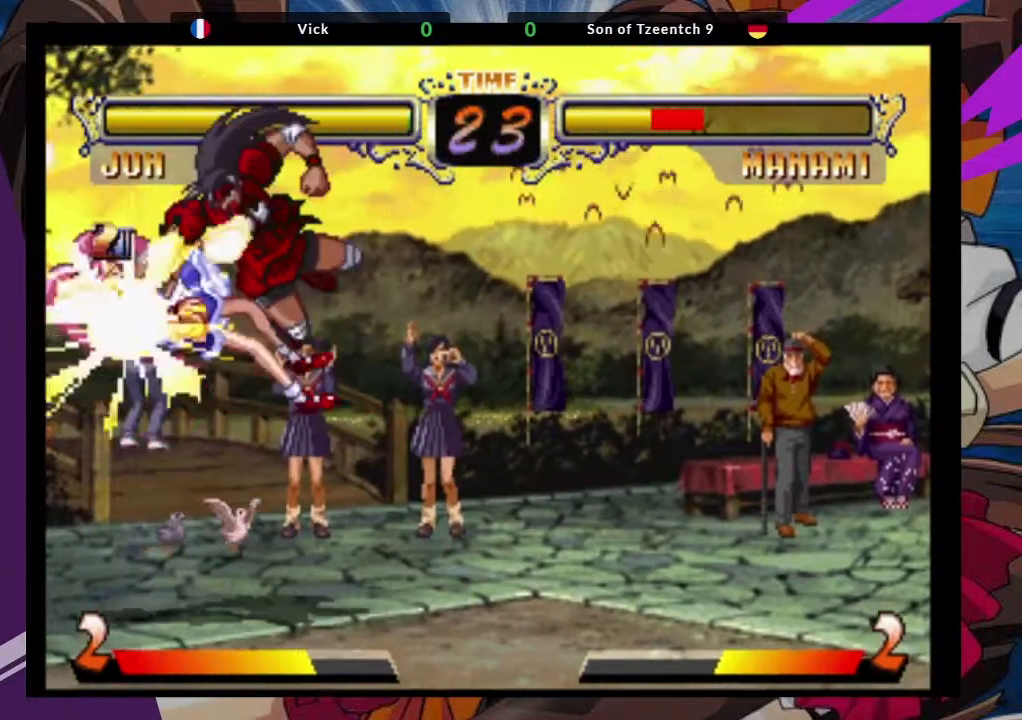
{"buttons": [], "left_stick": "down-right", "events": [[283, "left_stick", "left"], [500, "left_stick", "down-right"]]}
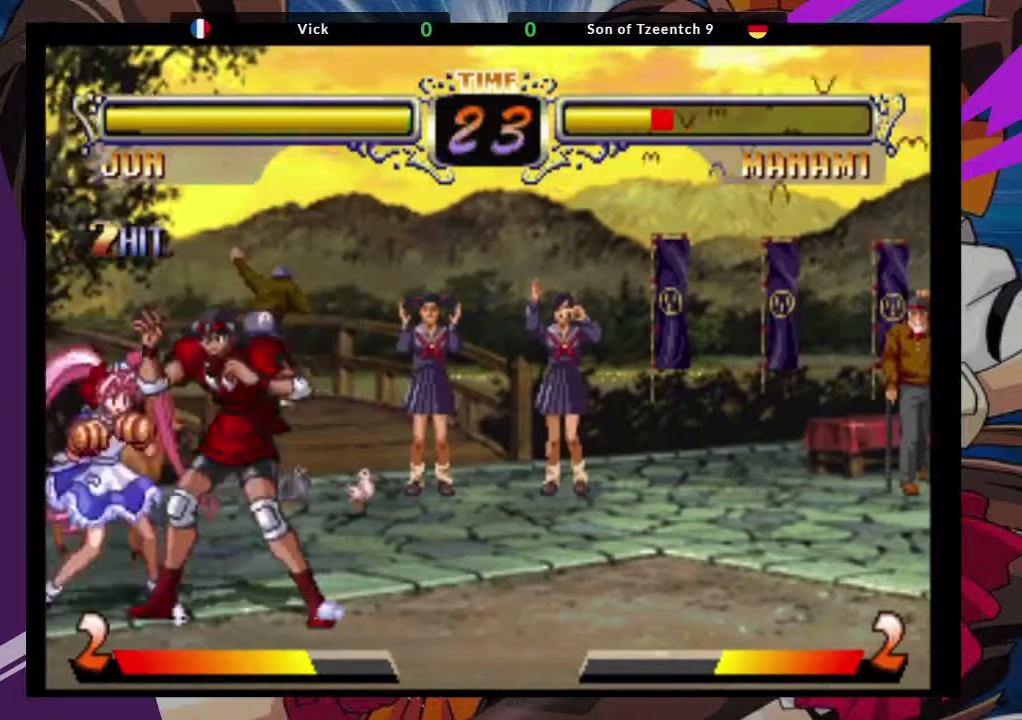
{"buttons": [], "left_stick": "center", "events": [[50, "left_stick", "down-left"], [117, "TRIANGLE", "down"], [150, "left_stick", "center"], [233, "TRIANGLE", "up"]]}
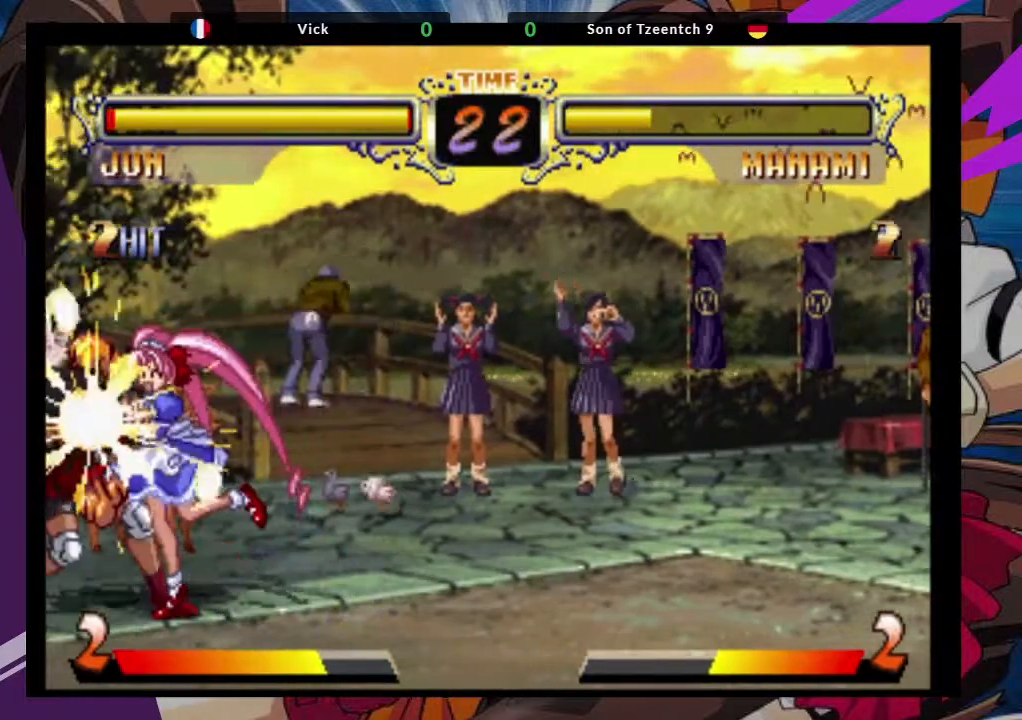
{"buttons": ["SQUARE"], "left_stick": "center", "events": [[133, "SQUARE", "down"], [150, "CROSS", "down"], [250, "SQUARE", "up"], [333, "CROSS", "up"], [500, "SQUARE", "down"]]}
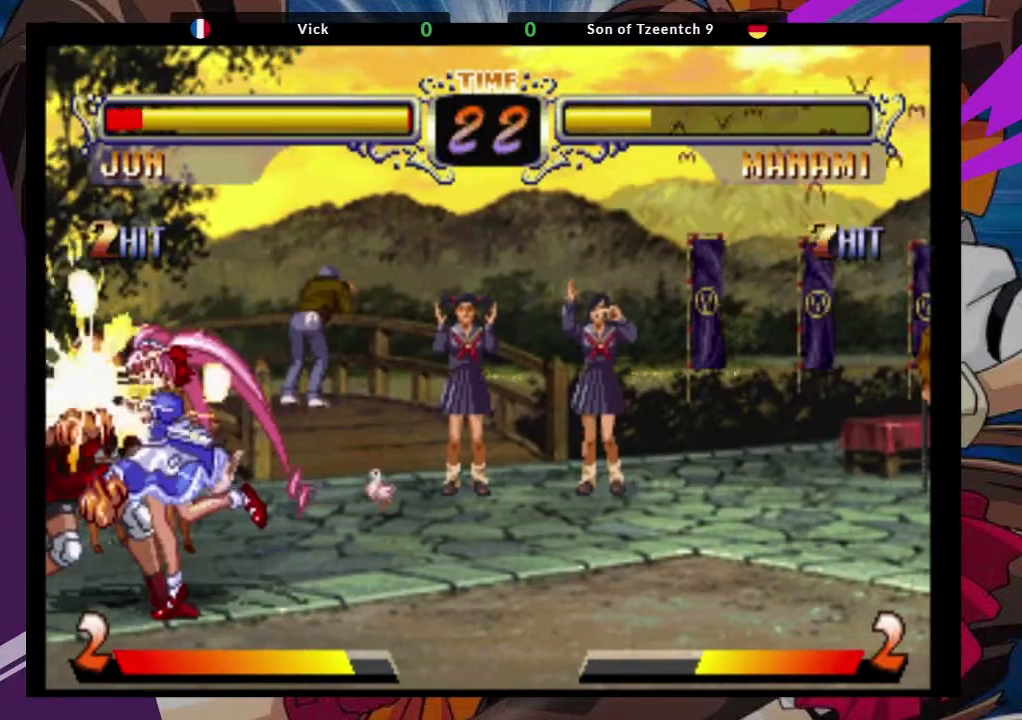
{"buttons": [], "left_stick": "center", "events": [[250, "SQUARE", "up"]]}
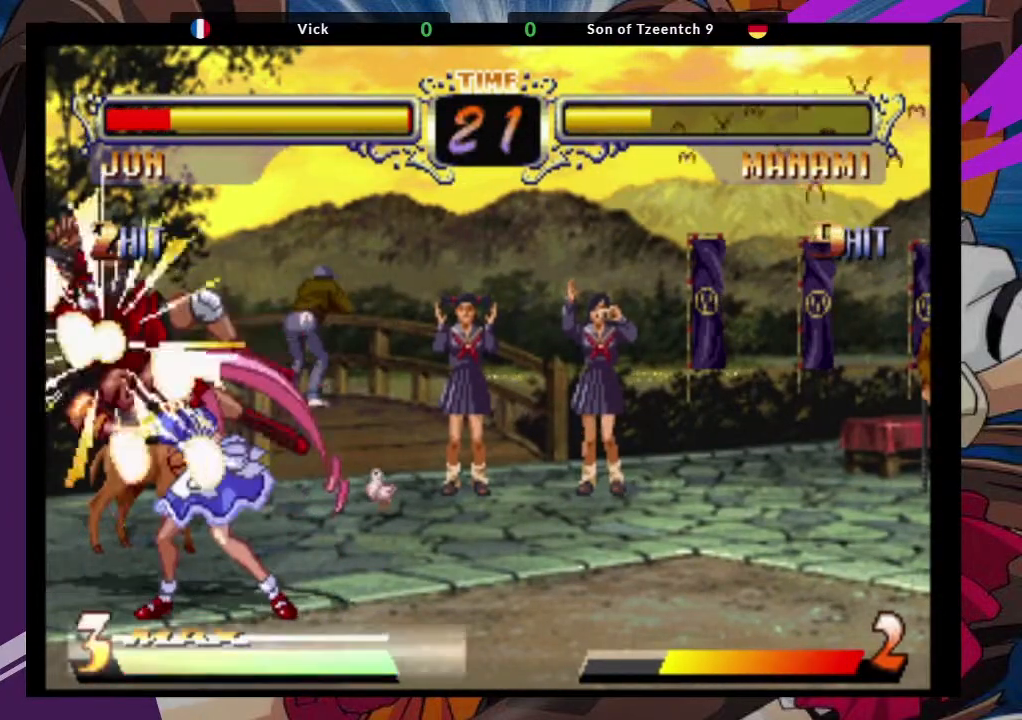
{"buttons": ["SQUARE"], "left_stick": "center", "events": [[17, "SQUARE", "down"]]}
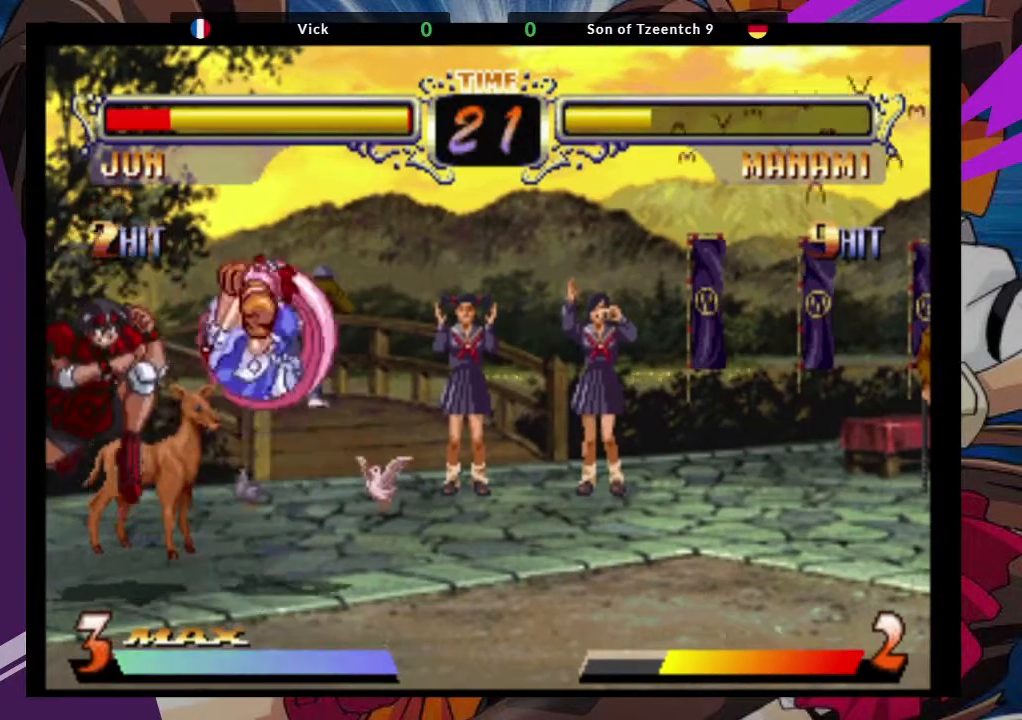
{"buttons": [], "left_stick": "up-right", "events": [[117, "CROSS", "down"], [150, "SQUARE", "up"], [317, "CROSS", "up"], [450, "left_stick", "right"], [500, "left_stick", "up-right"]]}
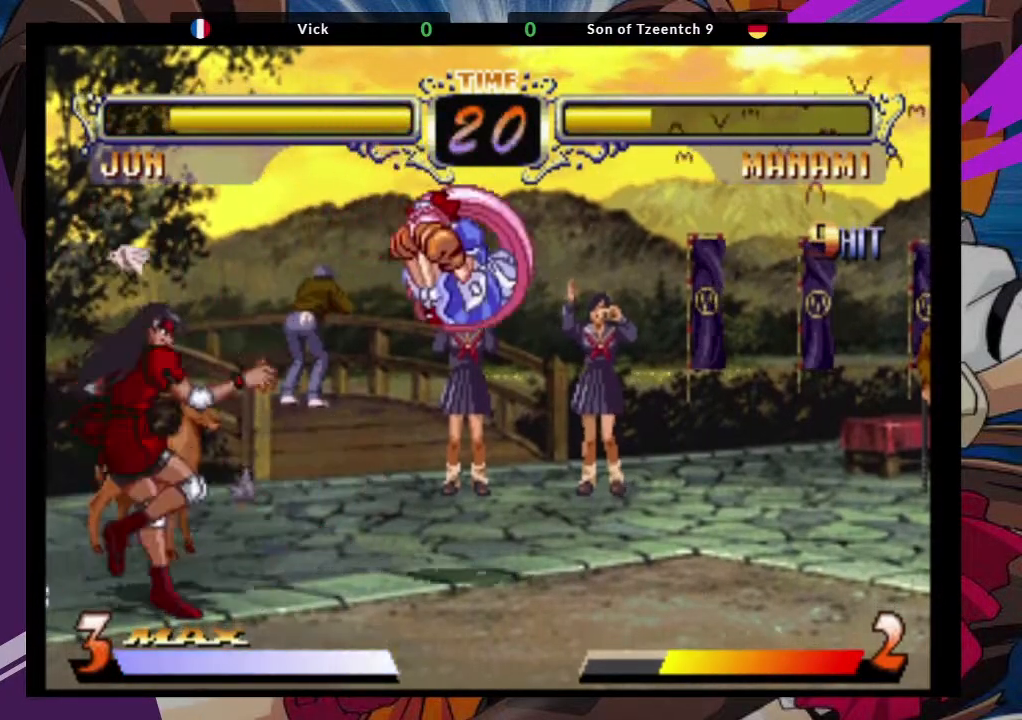
{"buttons": [], "left_stick": "center", "events": [[183, "CROSS", "down"], [300, "left_stick", "center"], [333, "CROSS", "up"]]}
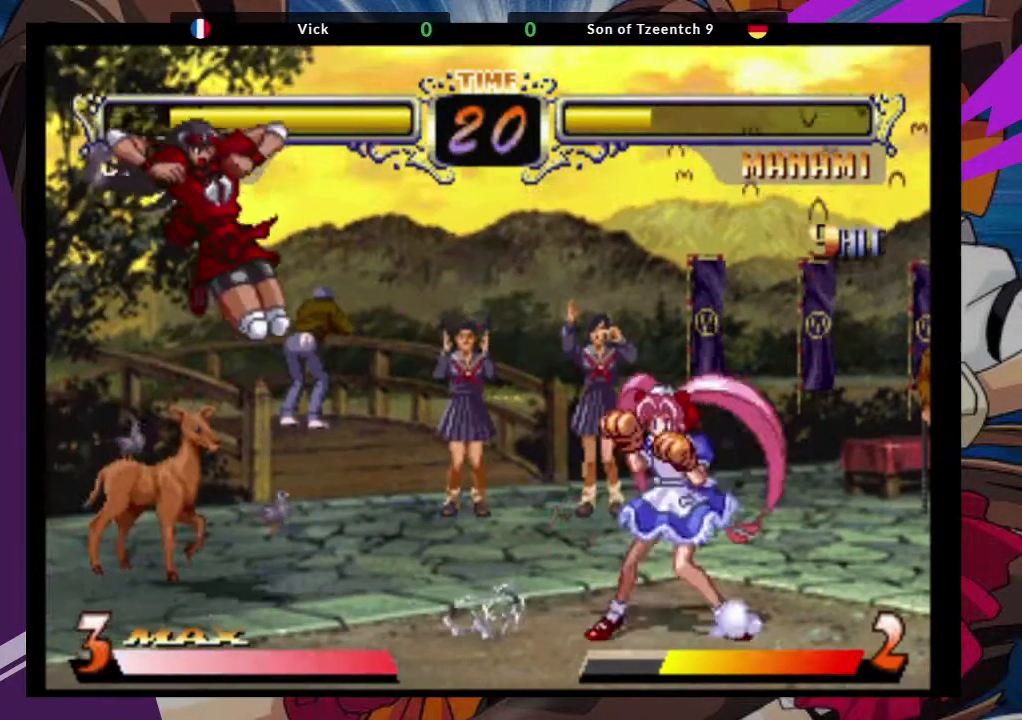
{"buttons": ["CROSS"], "left_stick": "left", "events": [[33, "CROSS", "down"], [200, "CROSS", "up"], [233, "left_stick", "left"], [467, "CROSS", "down"]]}
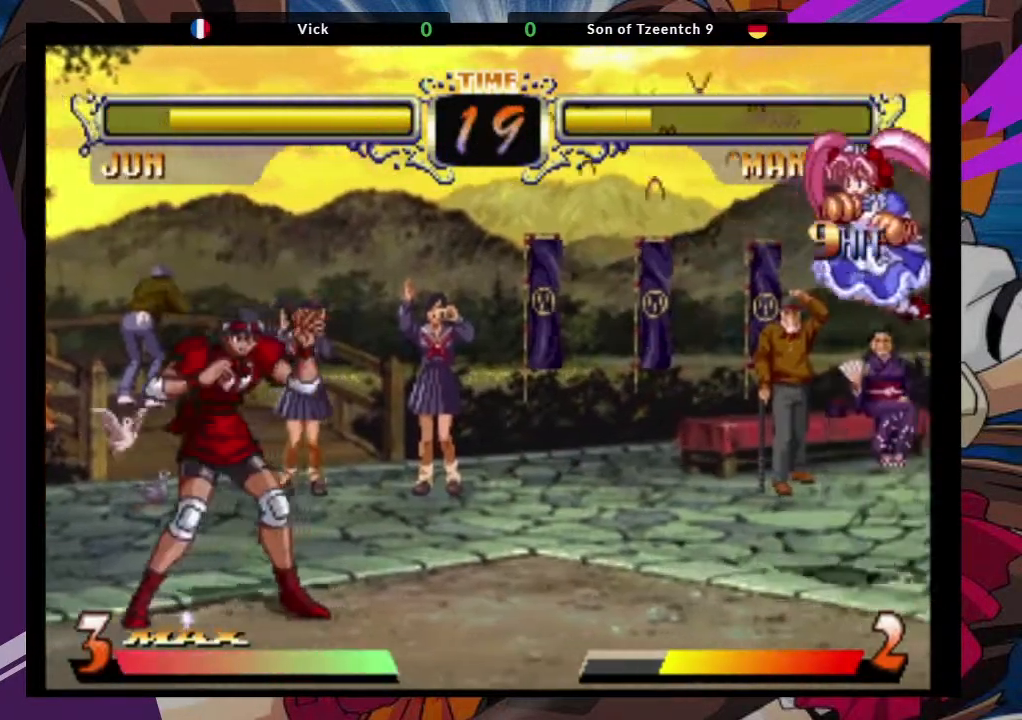
{"buttons": [], "left_stick": "left", "events": [[117, "CROSS", "up"], [183, "CROSS", "down"], [233, "CROSS", "up"]]}
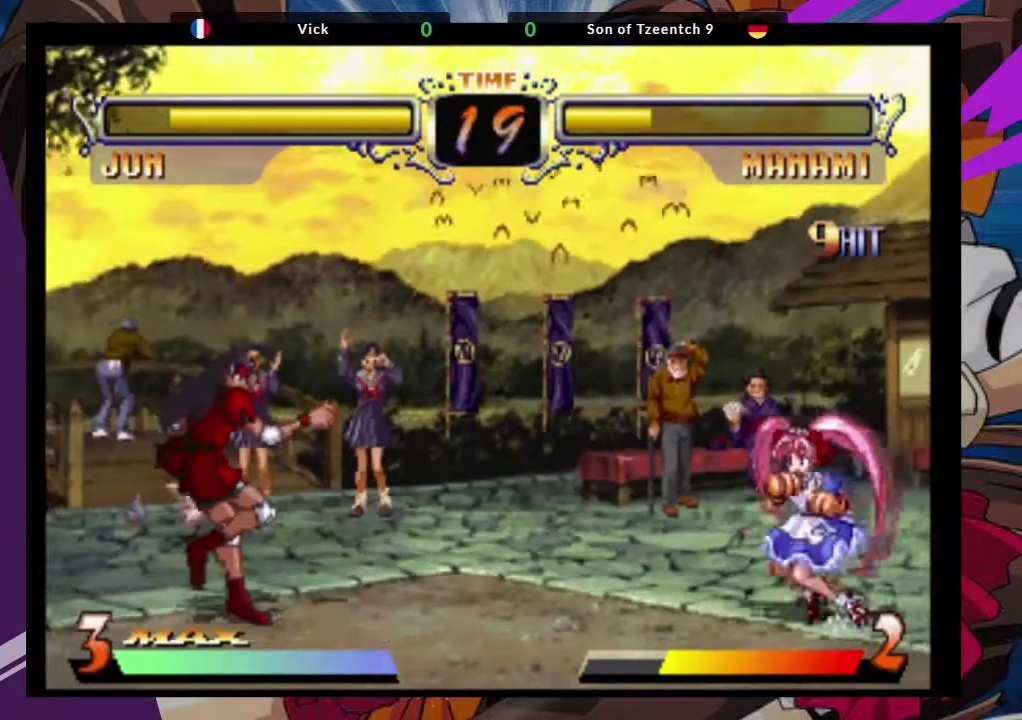
{"buttons": [], "left_stick": "left", "events": []}
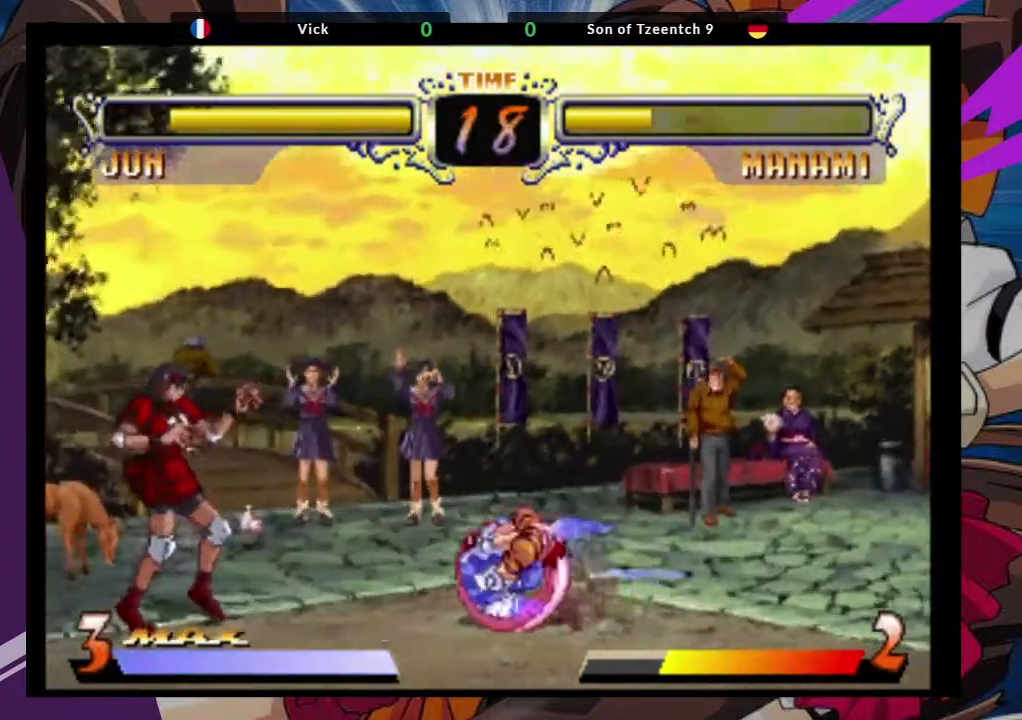
{"buttons": [], "left_stick": "down-left", "events": [[100, "left_stick", "down-left"]]}
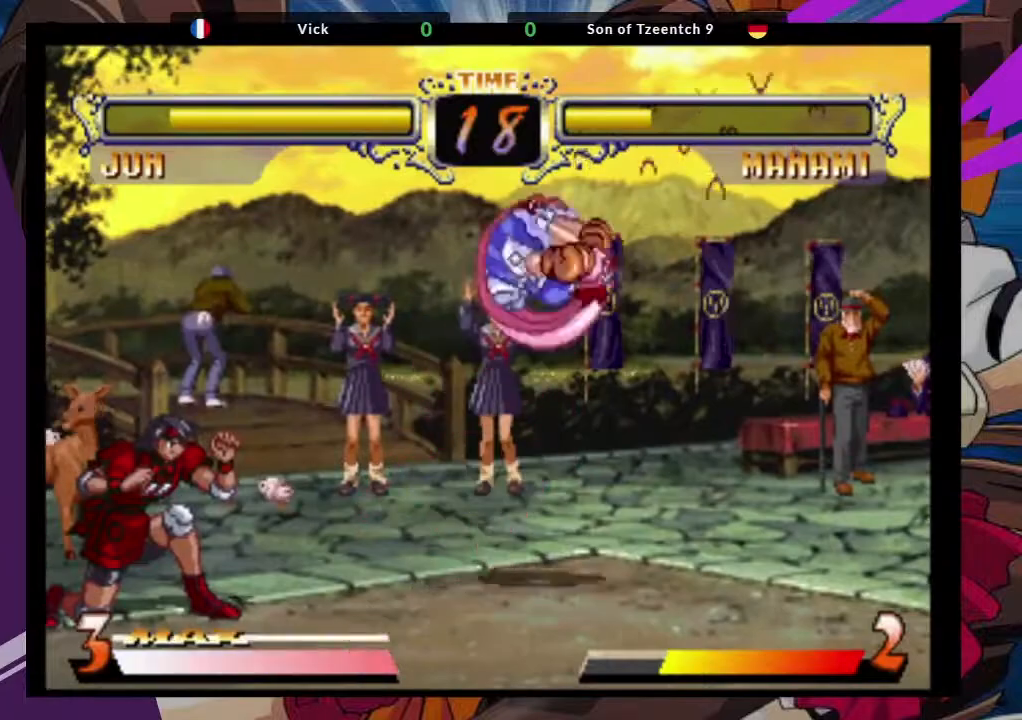
{"buttons": [], "left_stick": "right", "events": [[267, "left_stick", "center"], [467, "left_stick", "right"]]}
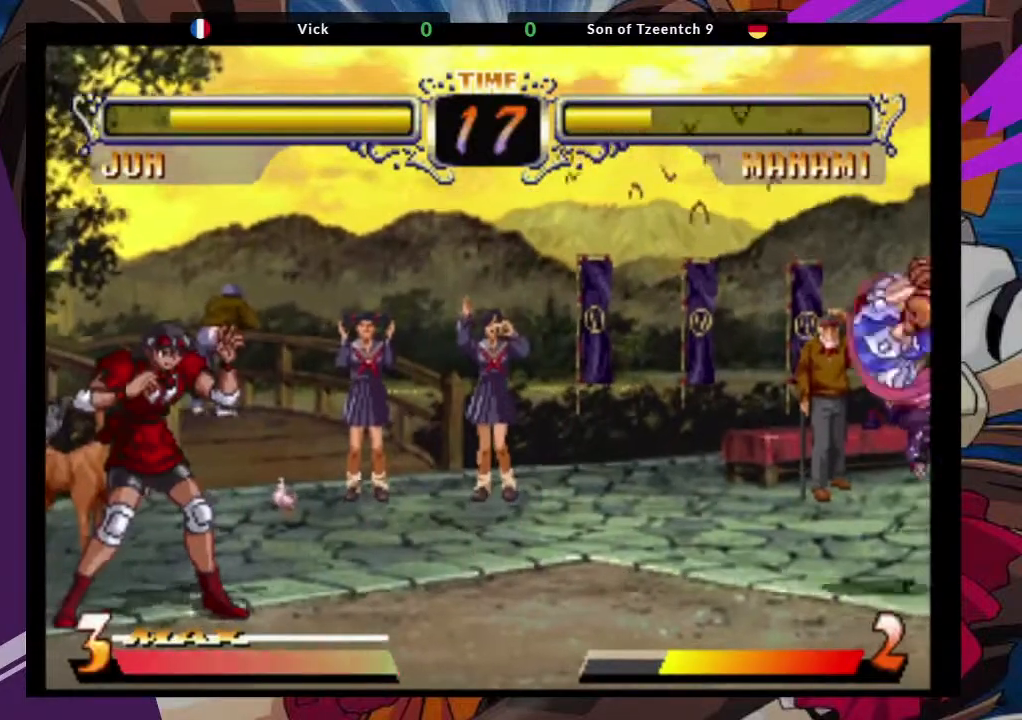
{"buttons": ["CROSS"], "left_stick": "center", "events": [[183, "left_stick", "up-right"], [400, "left_stick", "center"], [450, "CROSS", "down"]]}
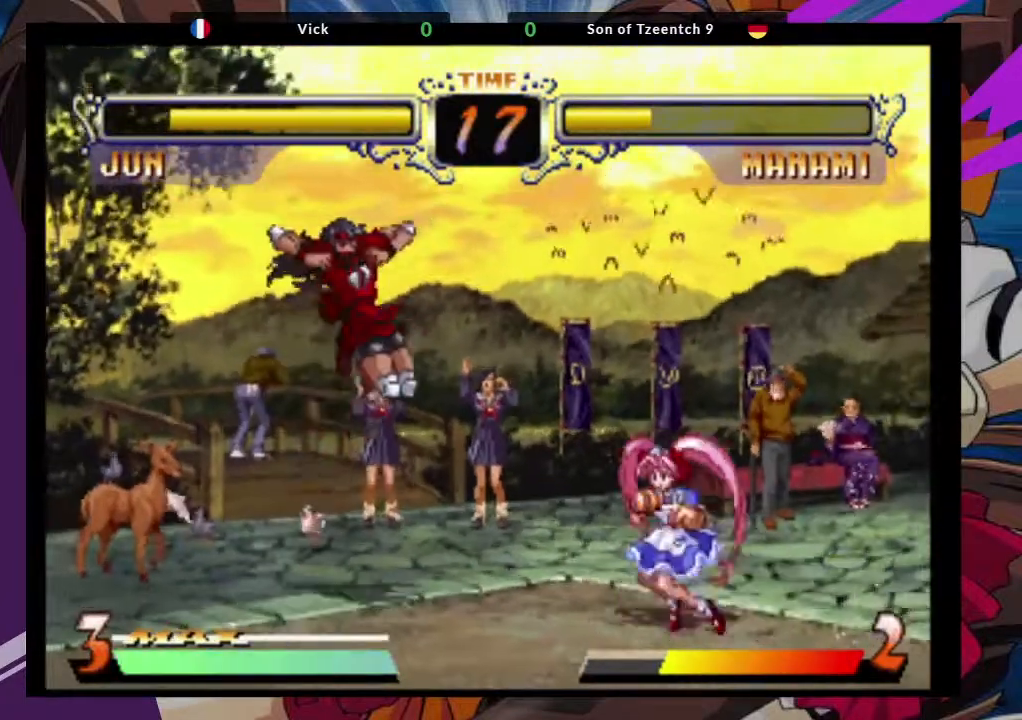
{"buttons": [], "left_stick": "right", "events": [[67, "CROSS", "up"], [467, "left_stick", "right"]]}
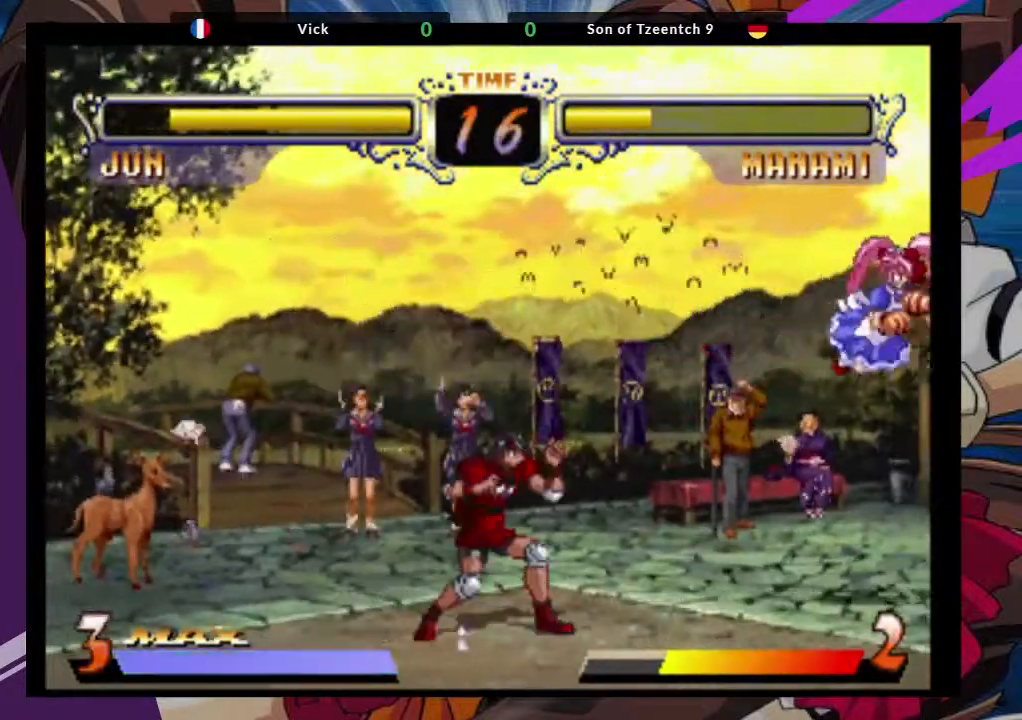
{"buttons": [], "left_stick": "center", "events": [[17, "left_stick", "up-right"], [133, "CROSS", "down"], [200, "left_stick", "center"], [267, "CROSS", "up"], [417, "TRIANGLE", "down"], [500, "TRIANGLE", "up"]]}